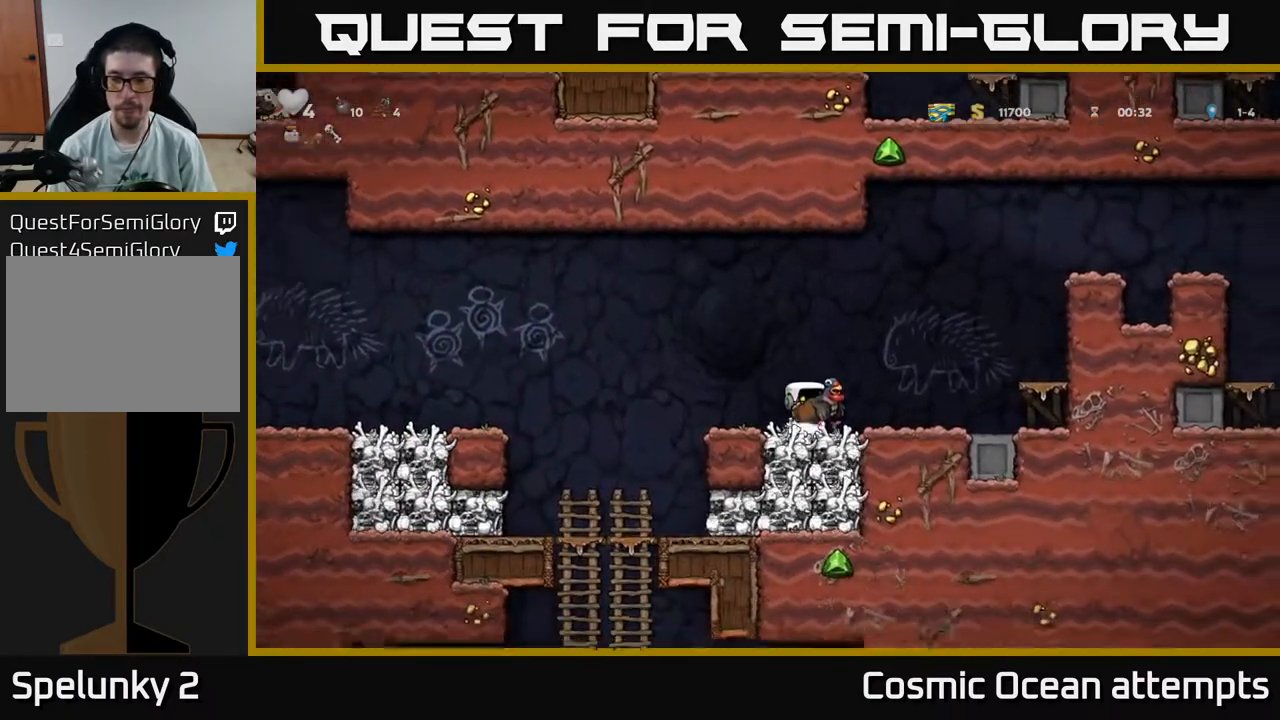
Gameplay with a controller (Xbox layout); each line is a JSON object with the inputs held at the frame after it. "events" lists button and stick changes between this image and that frame as [ms after this image, input, new state], when the widget could be followed in between. Not read: left_stick.
{"buttons": ["A", "DPAD_RIGHT"], "right_stick": "center", "events": [[200, "A", "down"]]}
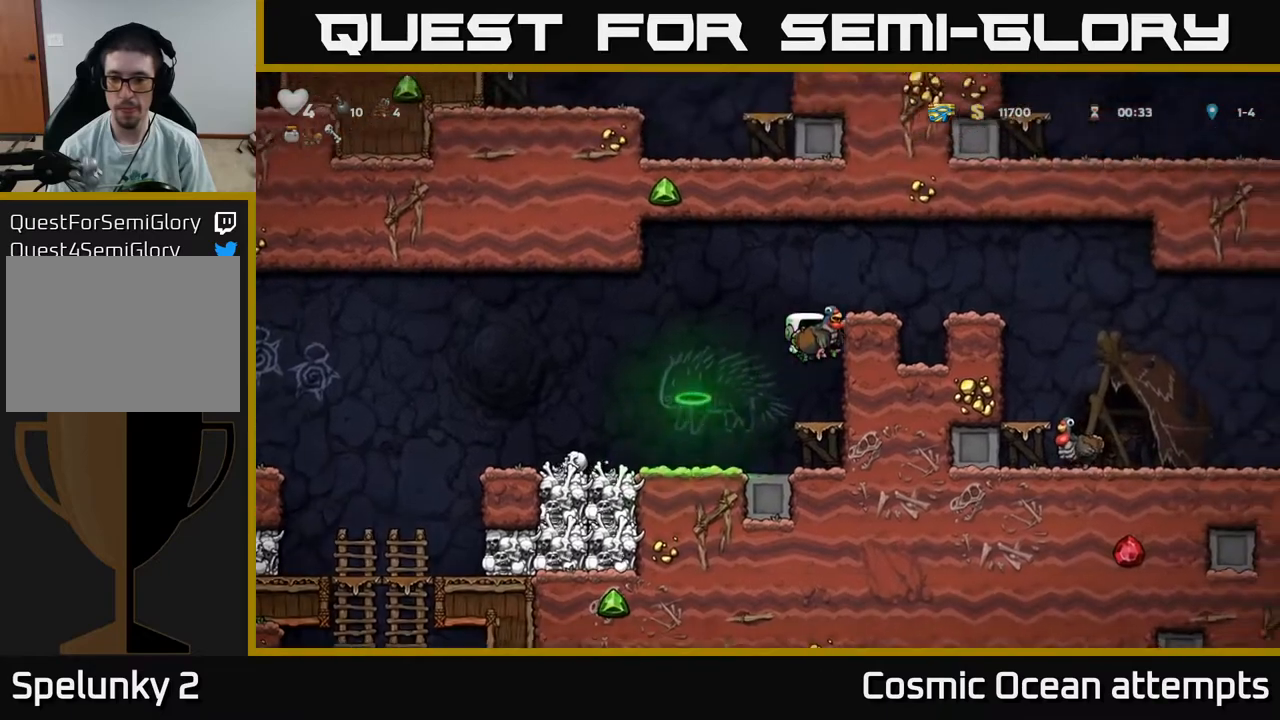
{"buttons": ["A", "DPAD_RIGHT"], "right_stick": "center", "events": [[200, "A", "up"], [300, "A", "down"]]}
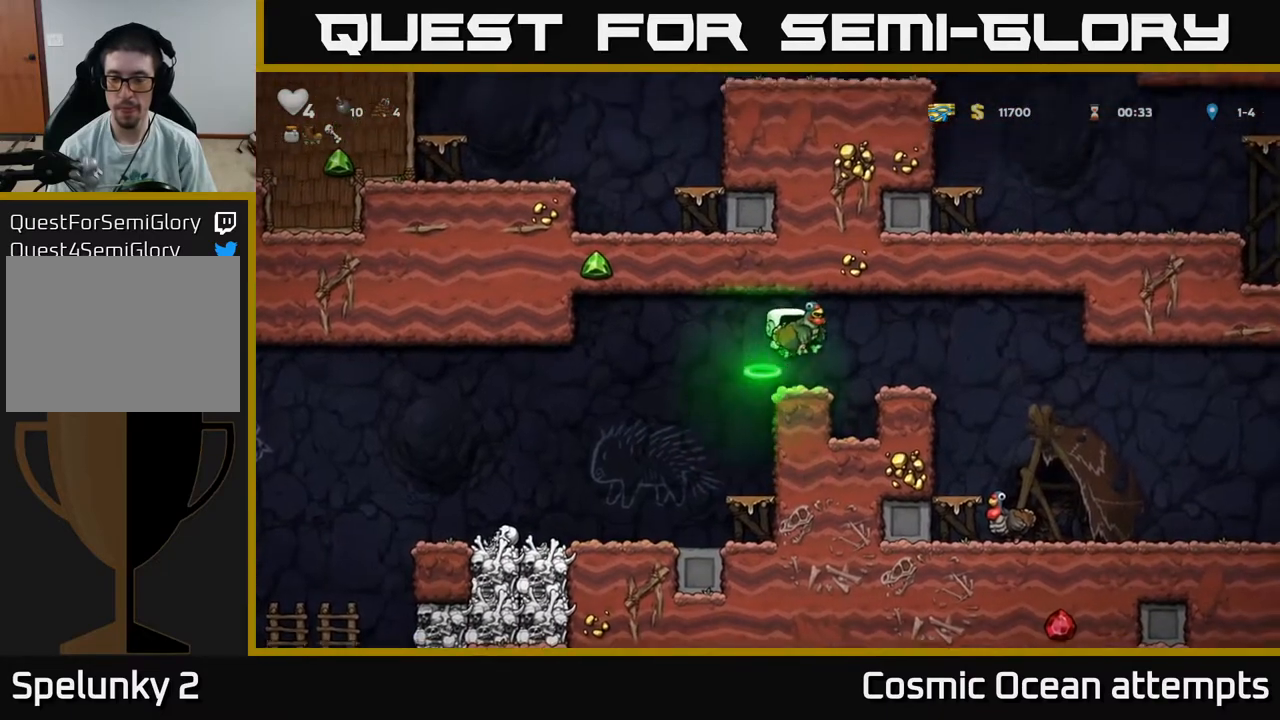
{"buttons": ["DPAD_RIGHT"], "right_stick": "center", "events": [[200, "A", "up"]]}
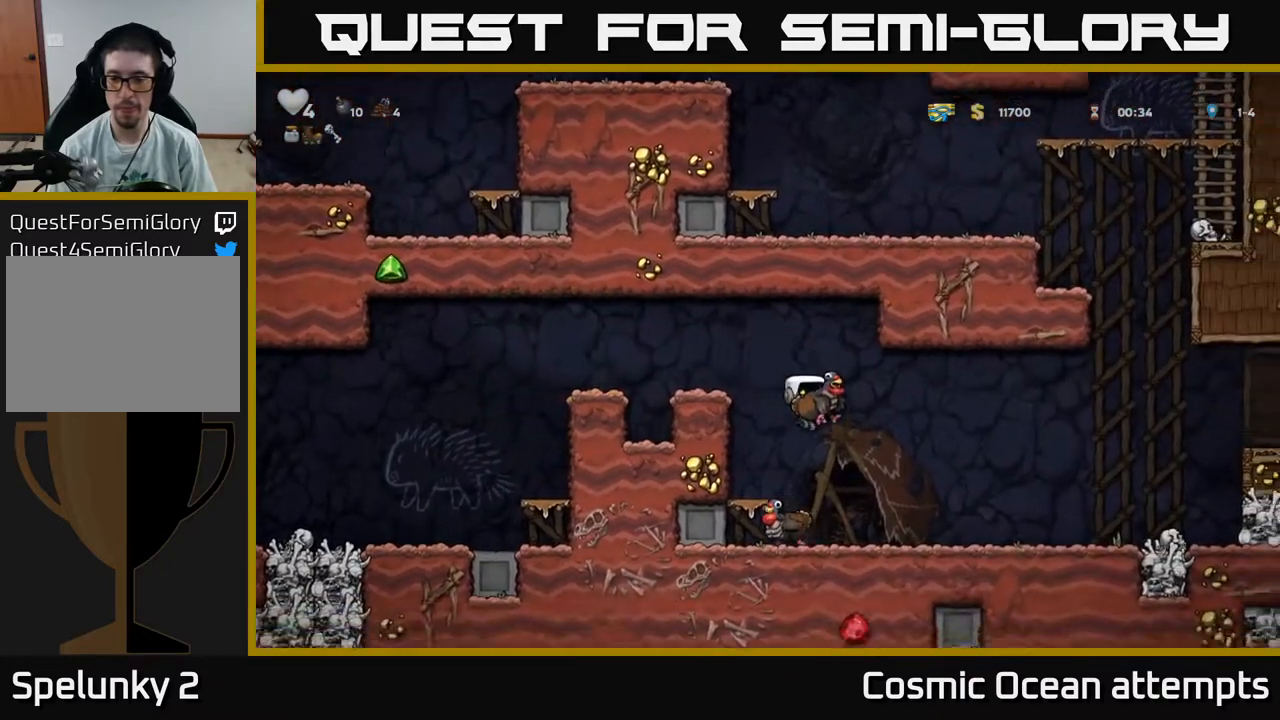
{"buttons": ["A"], "right_stick": "center", "events": [[133, "DPAD_DOWN", "down"], [150, "DPAD_RIGHT", "up"], [250, "X", "down"], [317, "DPAD_DOWN", "up"], [350, "X", "up"], [417, "A", "down"]]}
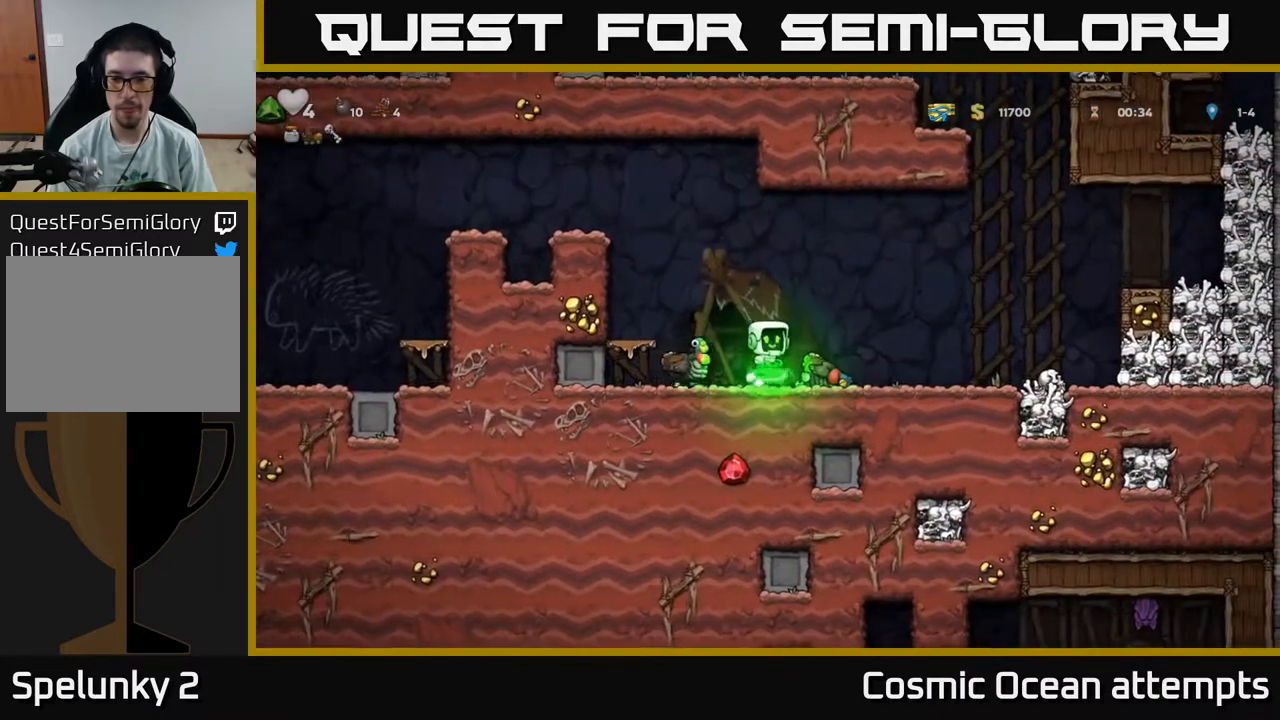
{"buttons": [], "right_stick": "center", "events": [[17, "A", "up"]]}
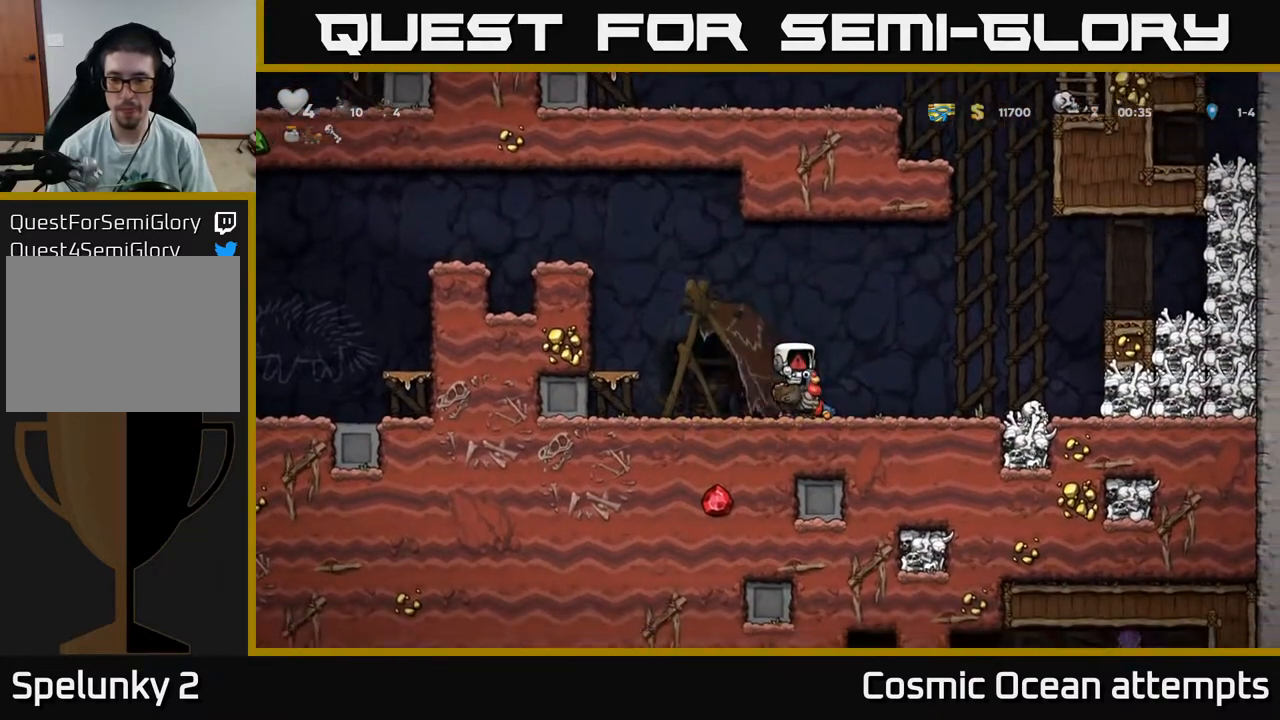
{"buttons": [], "right_stick": "center", "events": []}
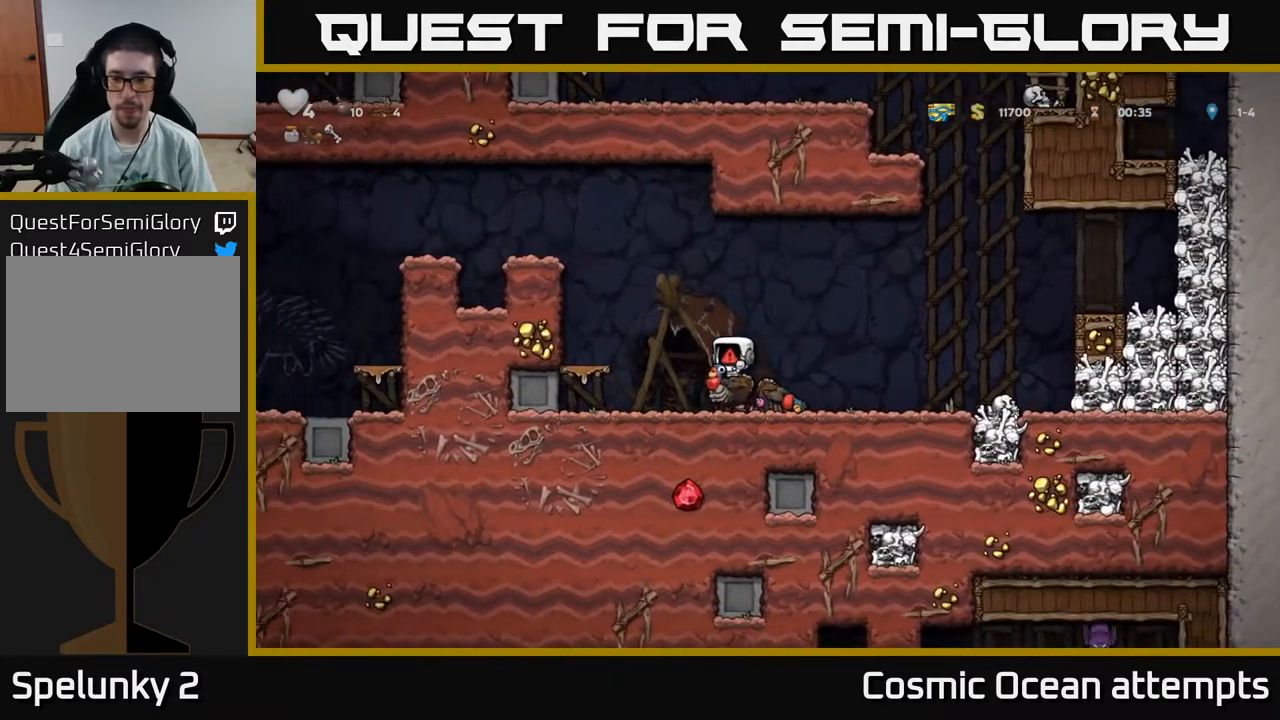
{"buttons": [], "right_stick": "center", "events": []}
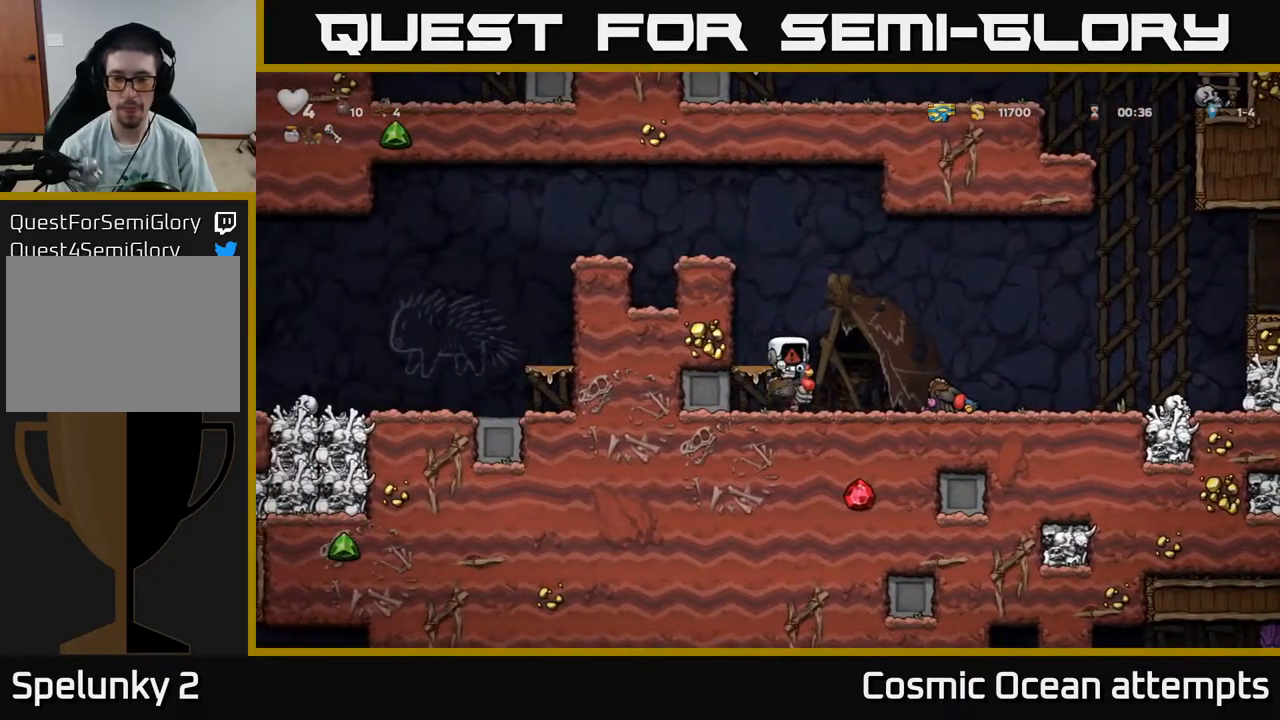
{"buttons": [], "right_stick": "center", "events": []}
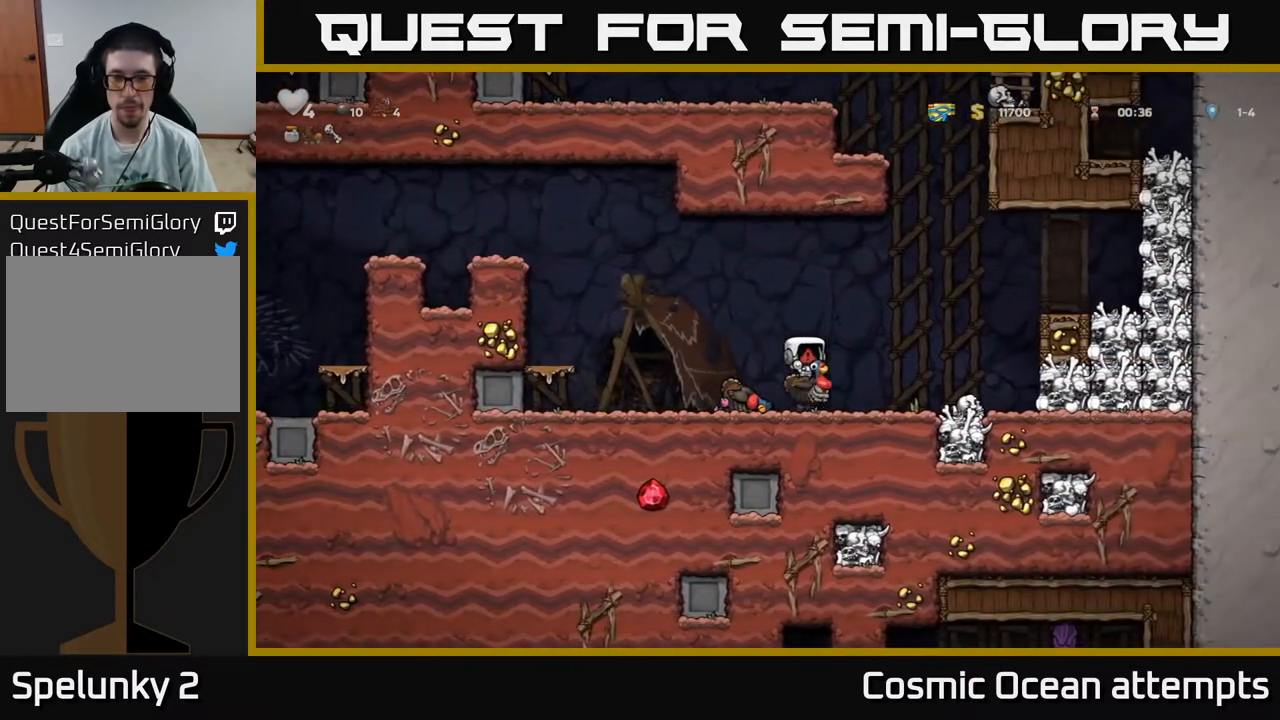
{"buttons": [], "right_stick": "center", "events": []}
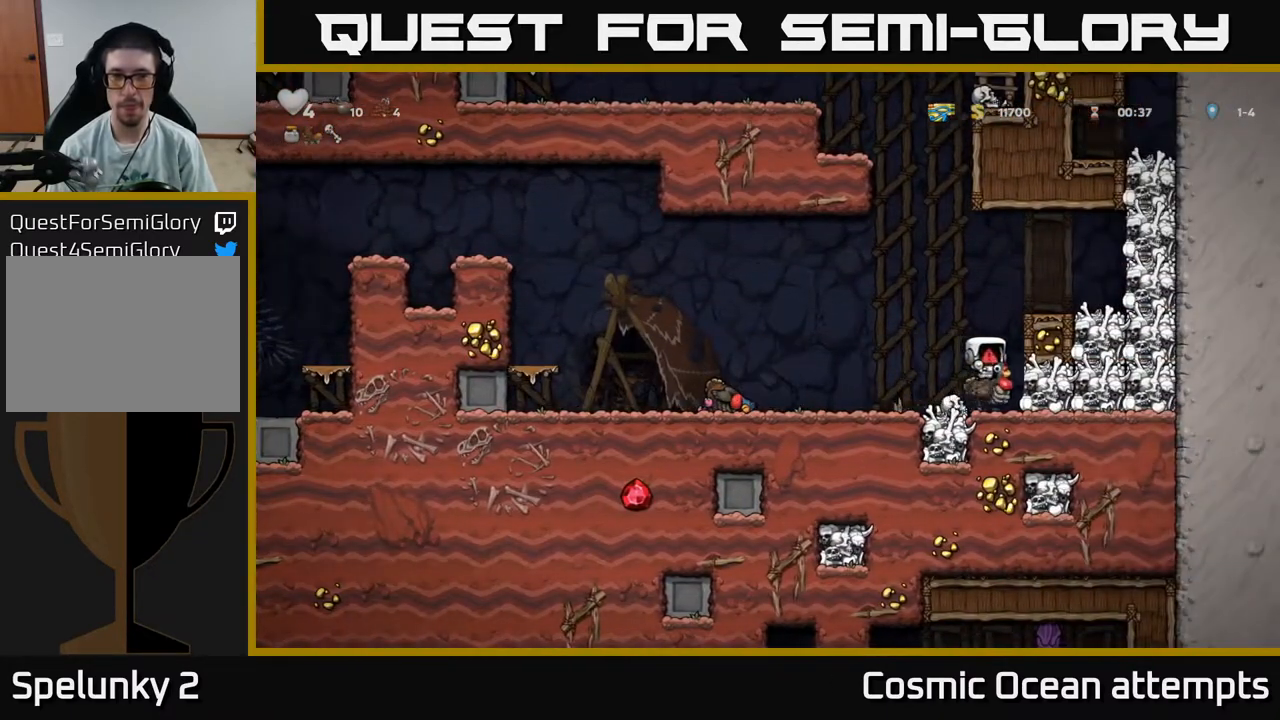
{"buttons": [], "right_stick": "center", "events": []}
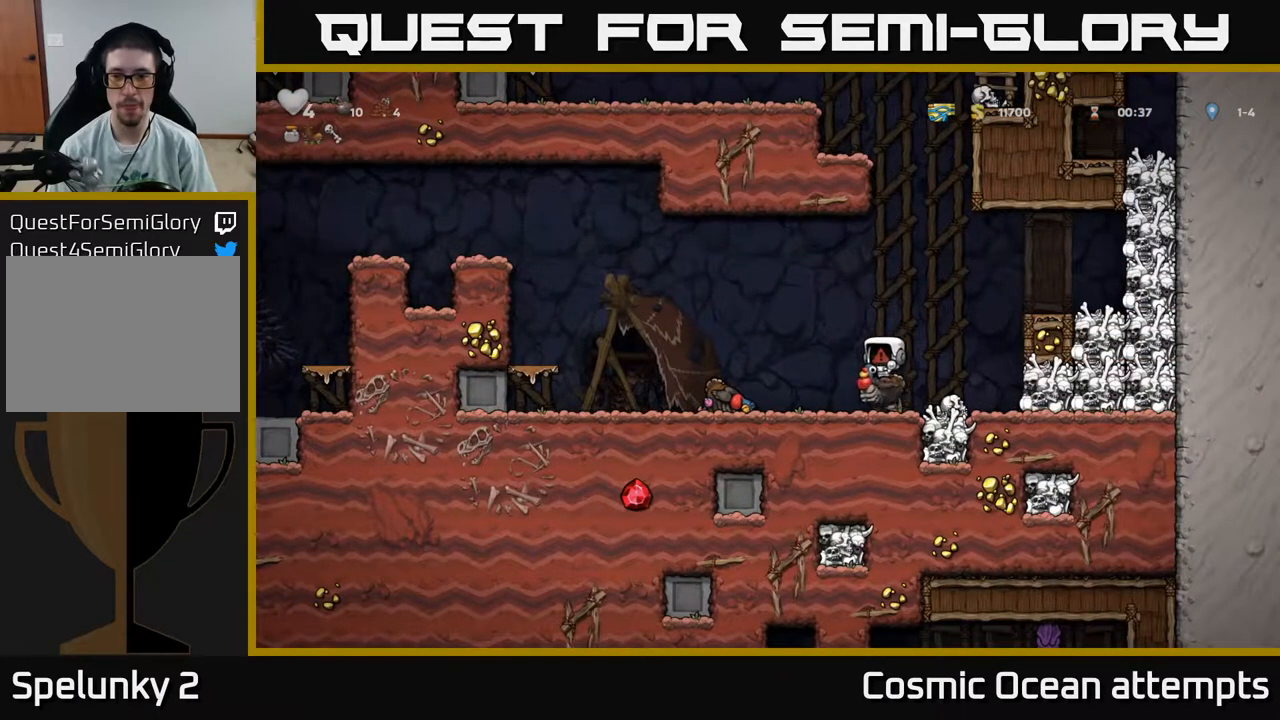
{"buttons": [], "right_stick": "center", "events": []}
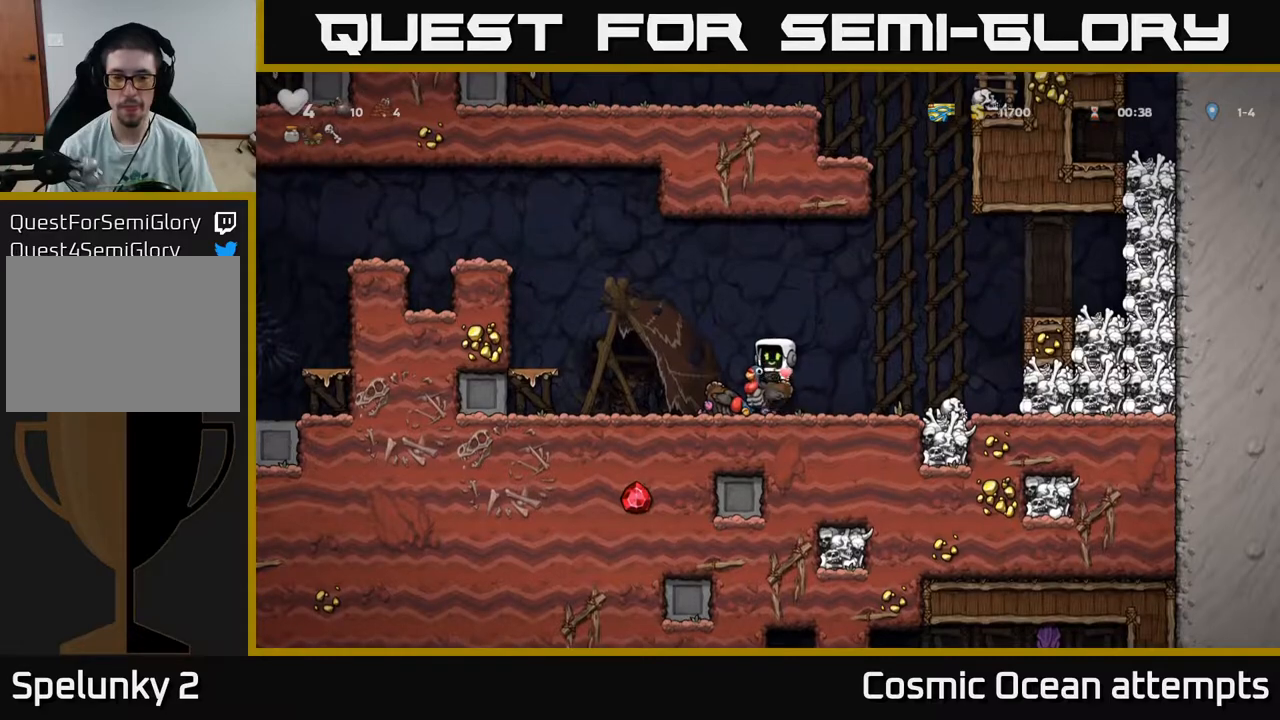
{"buttons": ["DPAD_DOWN"], "right_stick": "center", "events": [[167, "DPAD_LEFT", "down"], [400, "DPAD_LEFT", "up"], [450, "DPAD_DOWN", "down"]]}
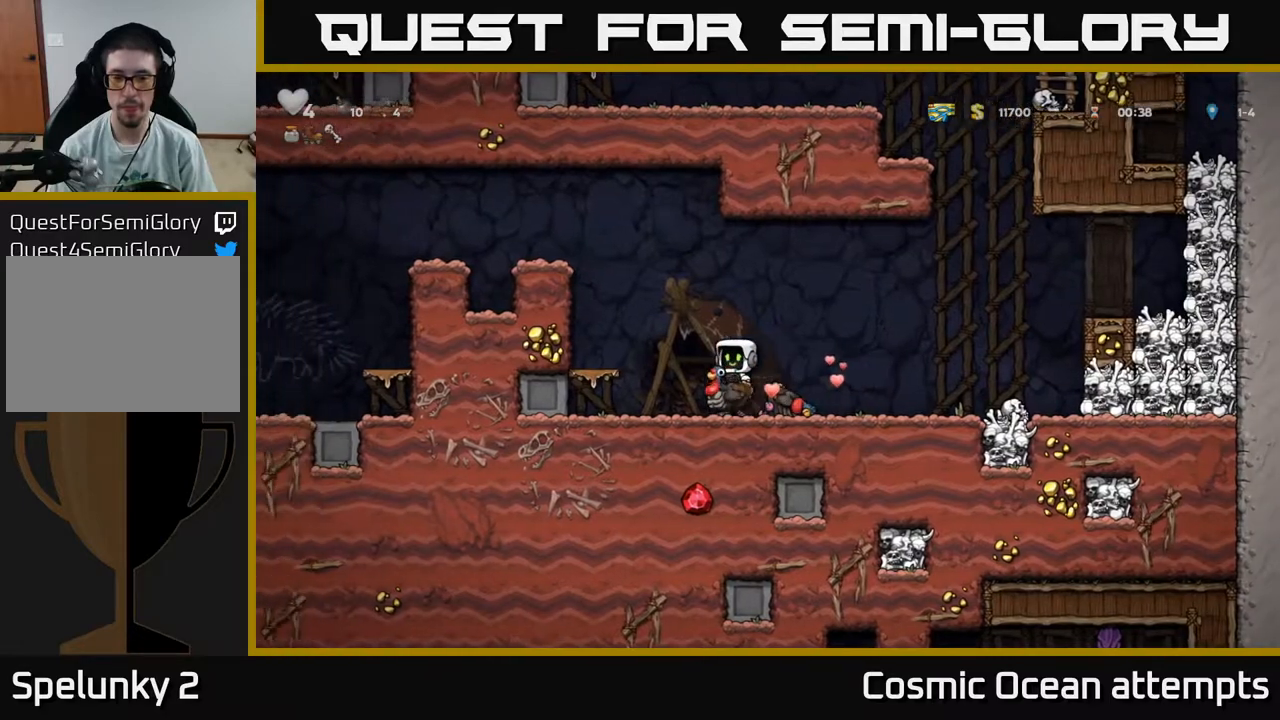
{"buttons": [], "right_stick": "center", "events": [[50, "A", "down"], [167, "A", "up"], [200, "DPAD_DOWN", "up"], [233, "DPAD_RIGHT", "down"], [383, "DPAD_RIGHT", "up"]]}
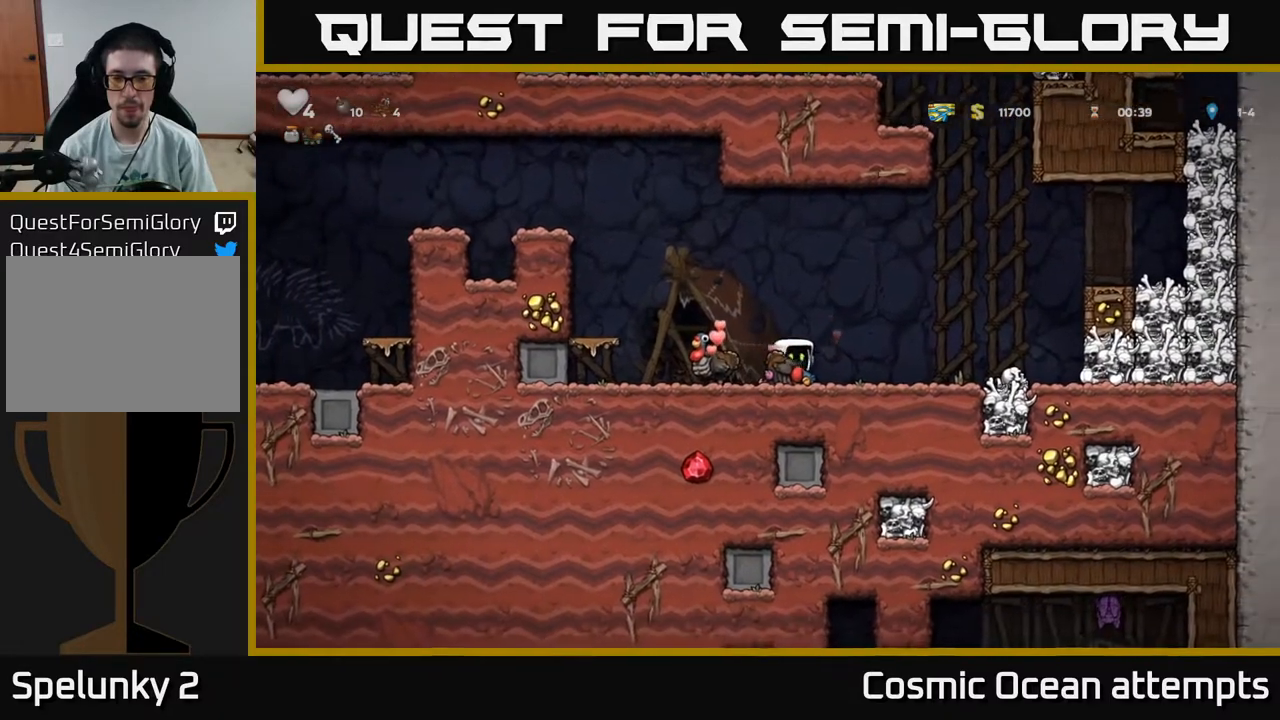
{"buttons": ["DPAD_DOWN"], "right_stick": "center", "events": [[83, "DPAD_LEFT", "down"], [133, "DPAD_LEFT", "up"], [150, "DPAD_DOWN", "down"], [333, "DPAD_DOWN", "up"], [383, "DPAD_LEFT", "down"], [450, "DPAD_DOWN", "down"], [450, "DPAD_LEFT", "up"]]}
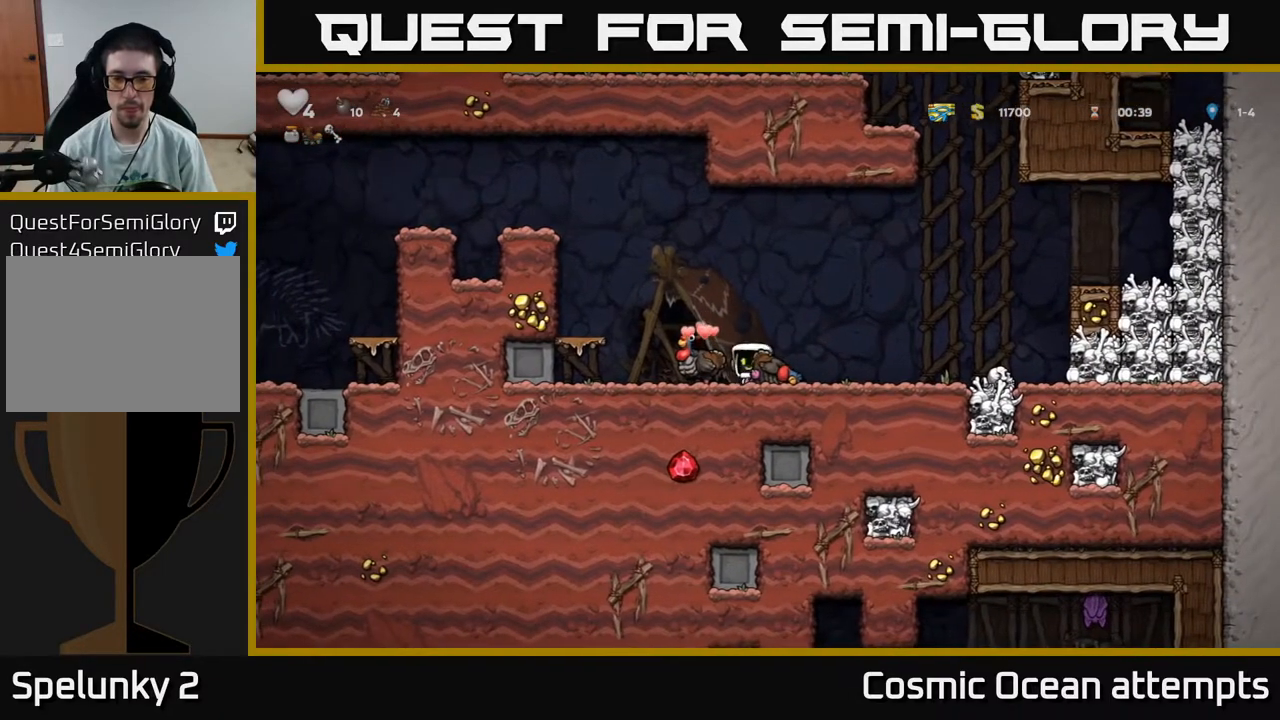
{"buttons": ["A"], "right_stick": "center", "events": [[217, "L1", "down"], [317, "L1", "up"], [383, "DPAD_DOWN", "up"], [483, "A", "down"]]}
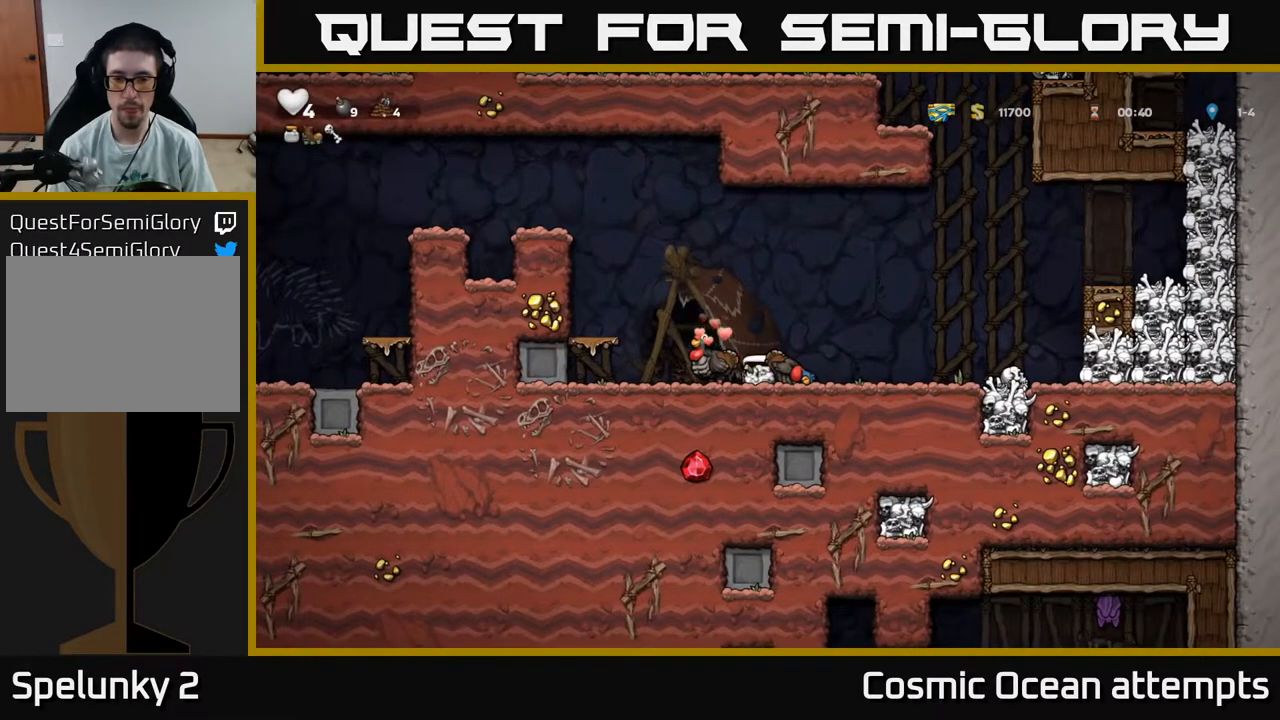
{"buttons": [], "right_stick": "center", "events": [[17, "DPAD_LEFT", "down"], [350, "A", "up"], [433, "DPAD_LEFT", "up"]]}
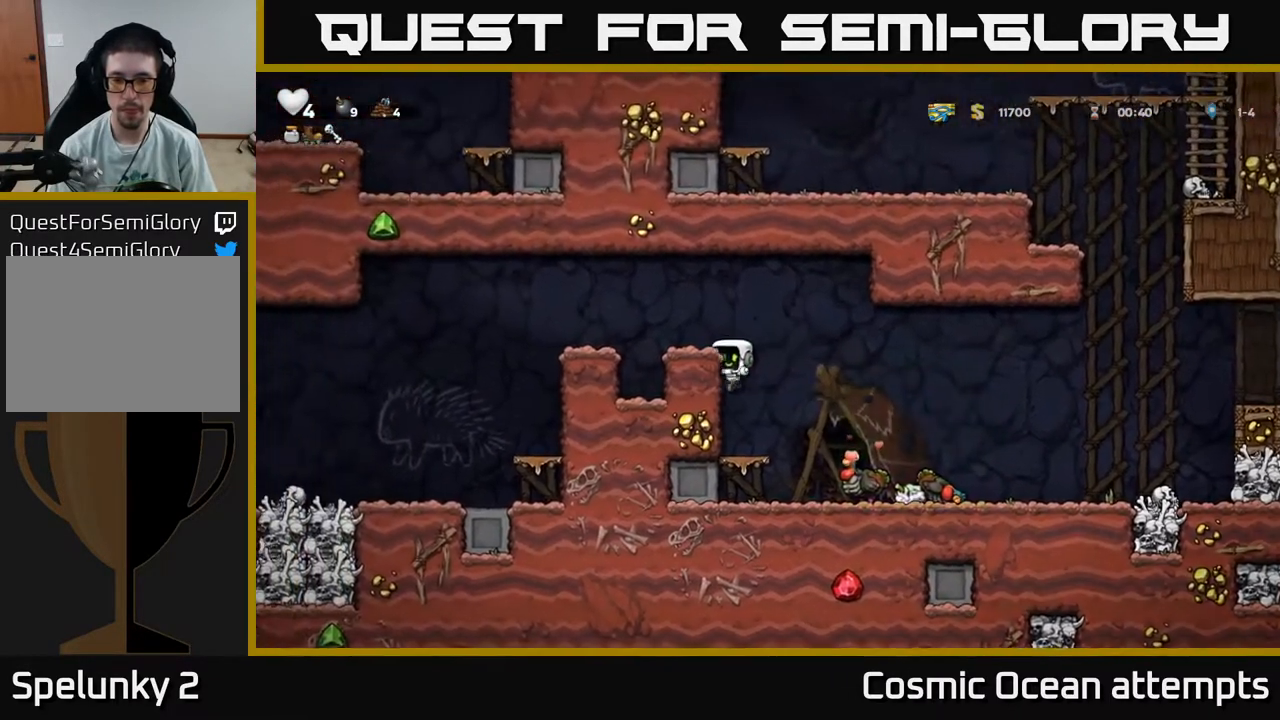
{"buttons": ["A"], "right_stick": "center", "events": [[500, "A", "down"]]}
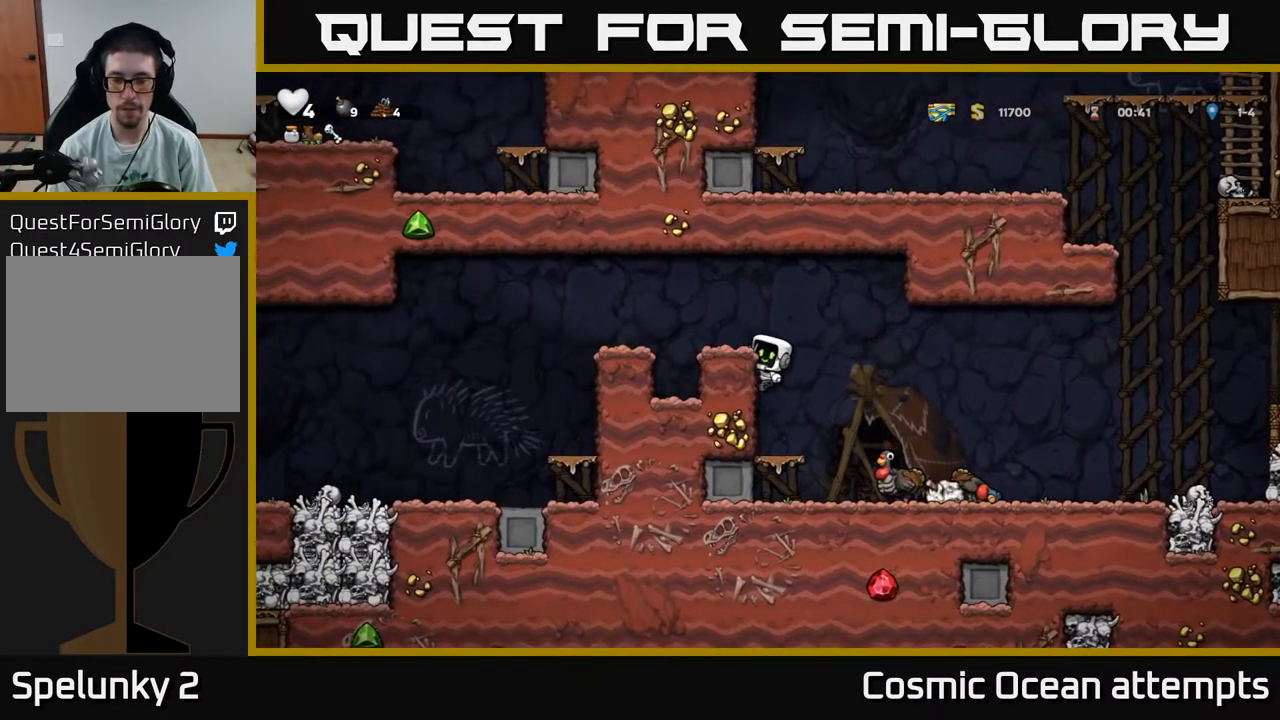
{"buttons": [], "right_stick": "center", "events": [[100, "DPAD_LEFT", "down"], [183, "A", "up"], [183, "DPAD_LEFT", "up"]]}
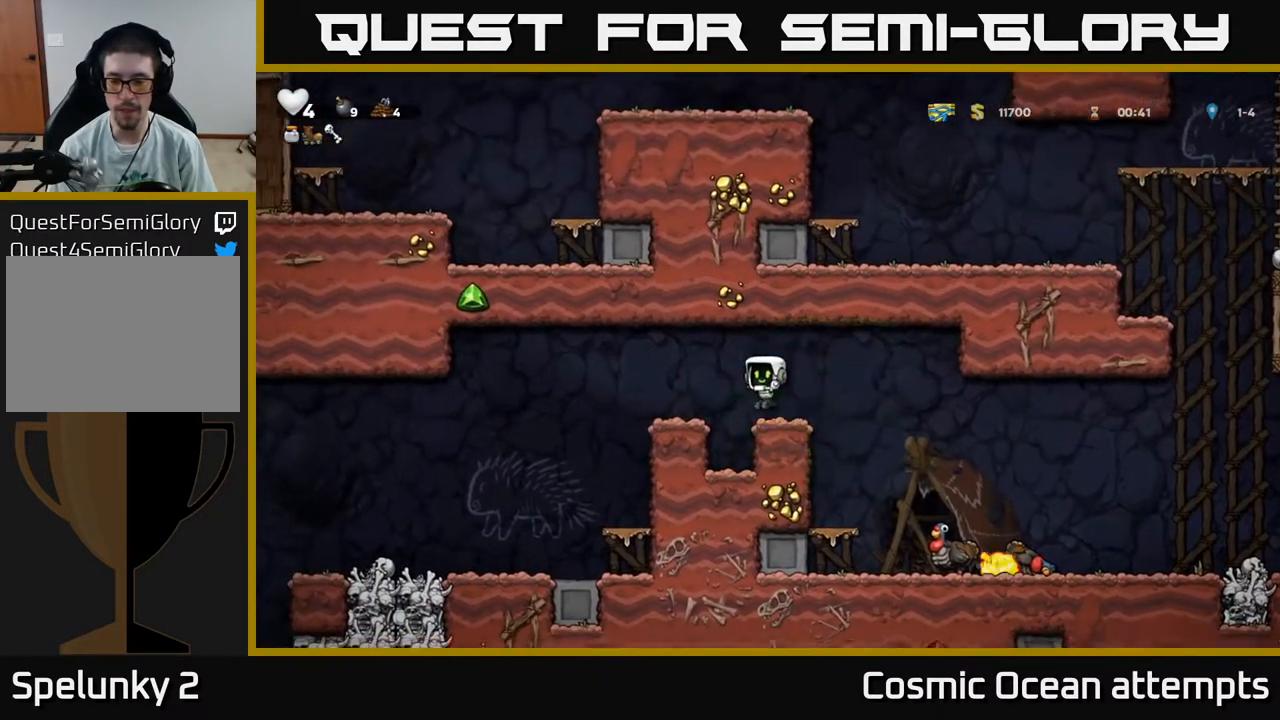
{"buttons": [], "right_stick": "center", "events": []}
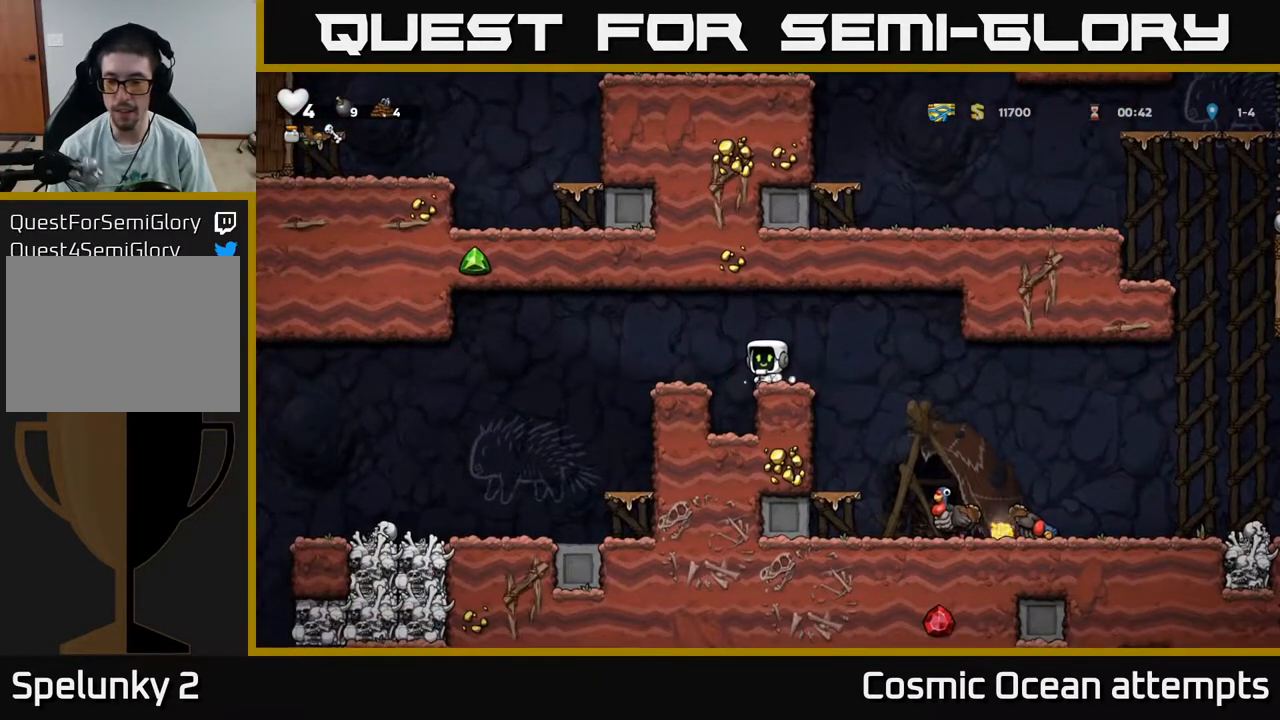
{"buttons": [], "right_stick": "center", "events": []}
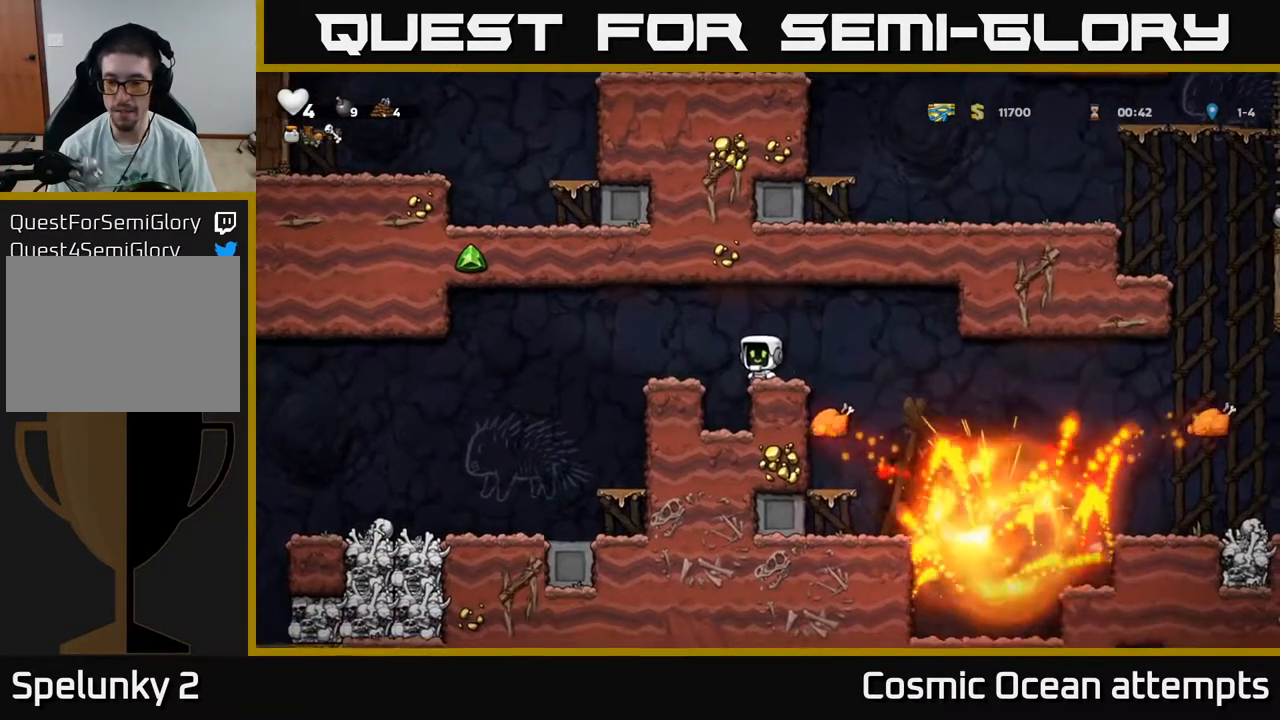
{"buttons": ["DPAD_RIGHT"], "right_stick": "center", "events": [[83, "DPAD_RIGHT", "down"]]}
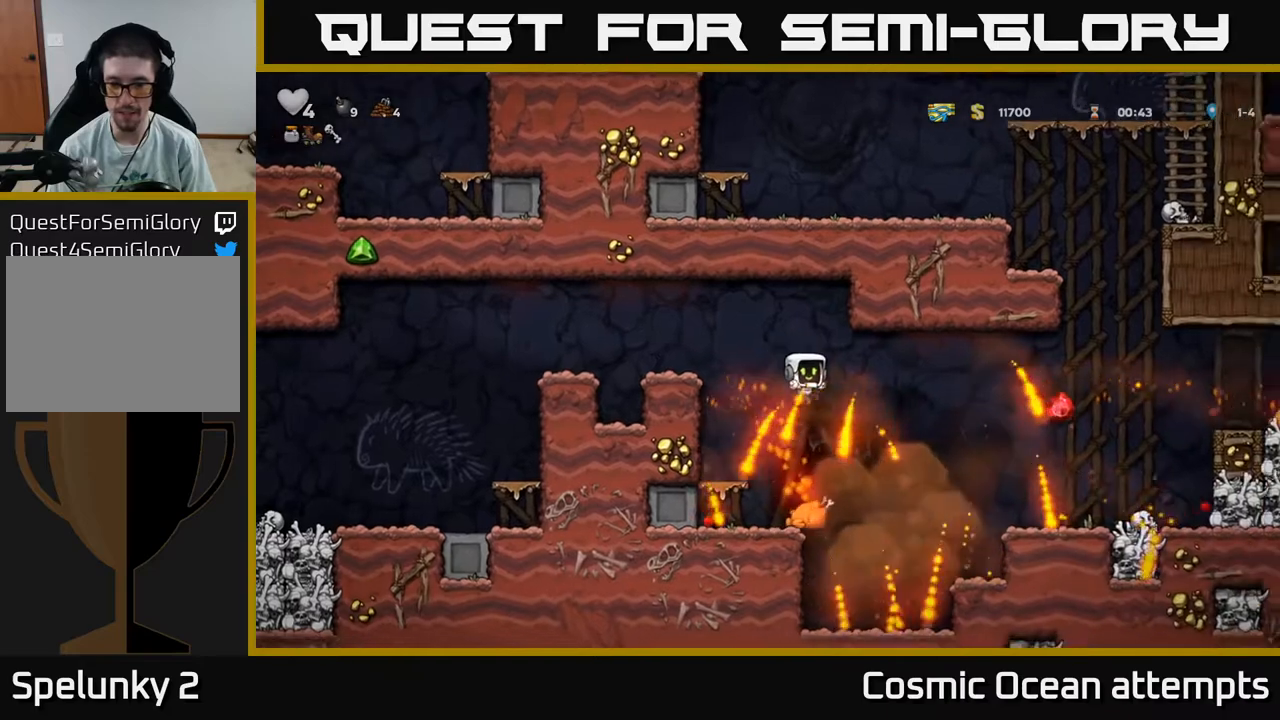
{"buttons": [], "right_stick": "center", "events": [[100, "DPAD_RIGHT", "up"], [150, "DPAD_LEFT", "down"], [350, "DPAD_LEFT", "up"]]}
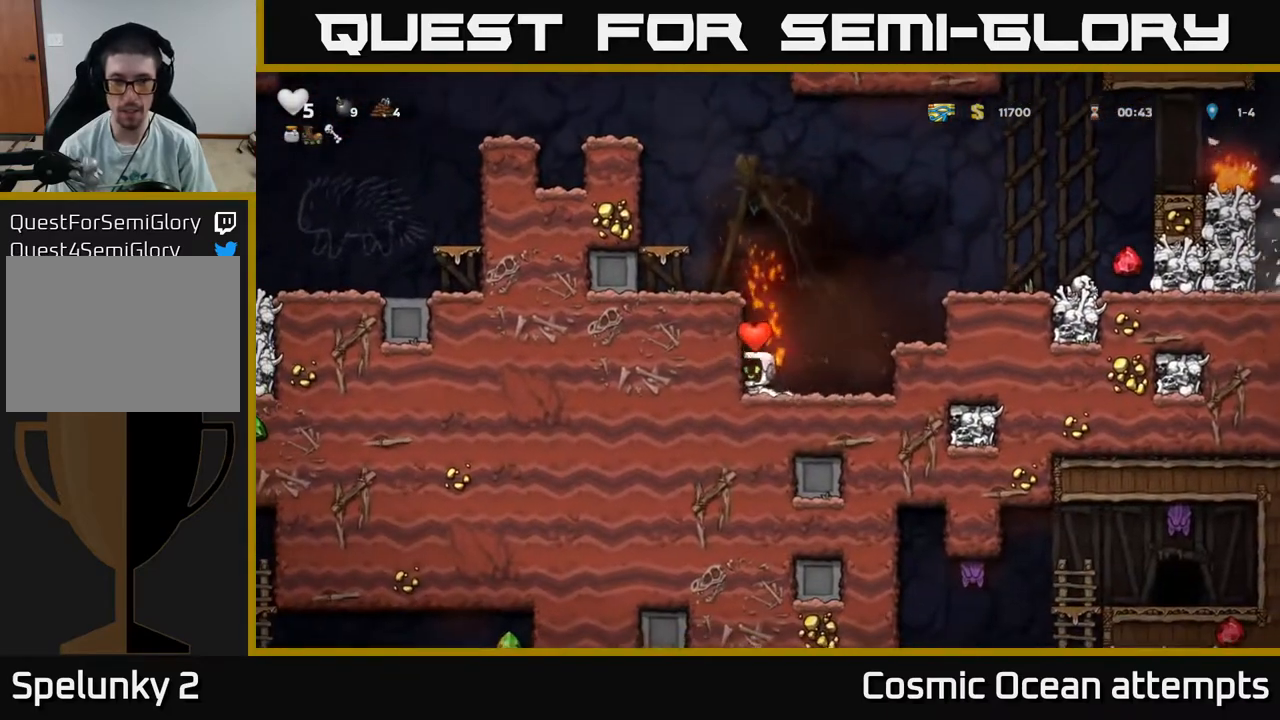
{"buttons": ["A", "DPAD_RIGHT"], "right_stick": "center", "events": [[17, "A", "down"], [133, "DPAD_RIGHT", "down"]]}
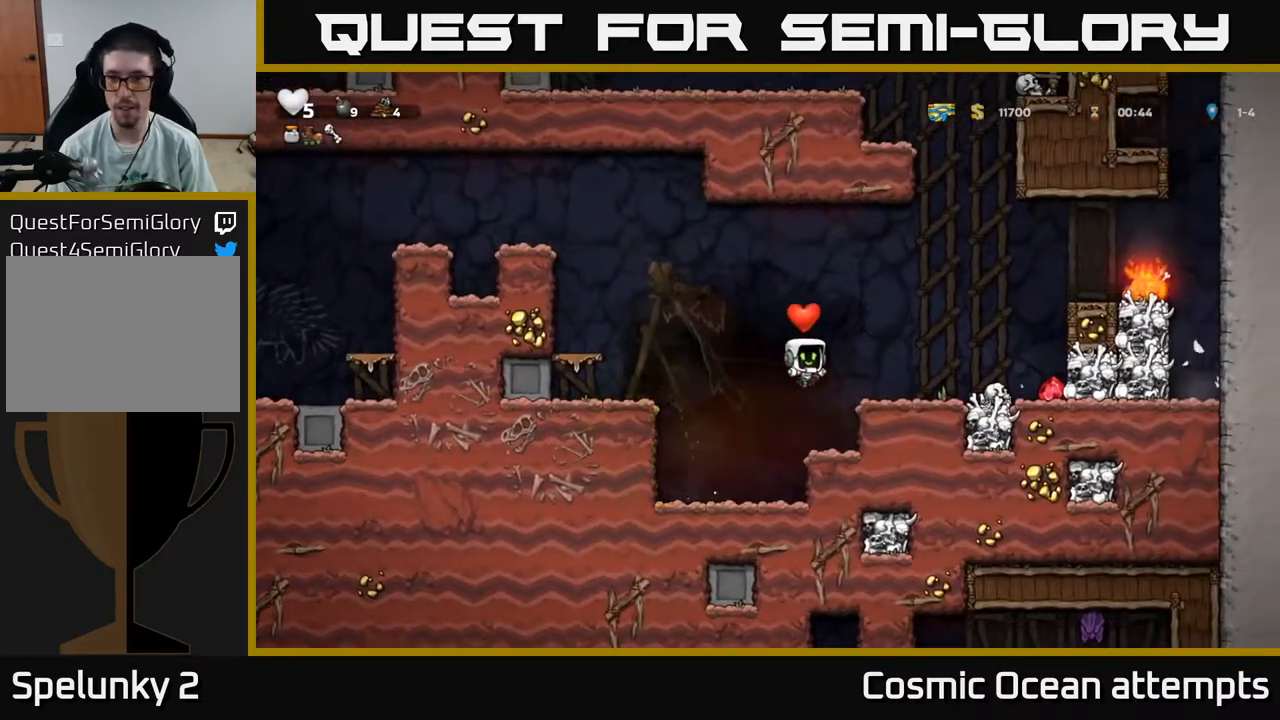
{"buttons": ["DPAD_RIGHT"], "right_stick": "center", "events": [[17, "A", "up"], [200, "A", "down"], [317, "A", "up"]]}
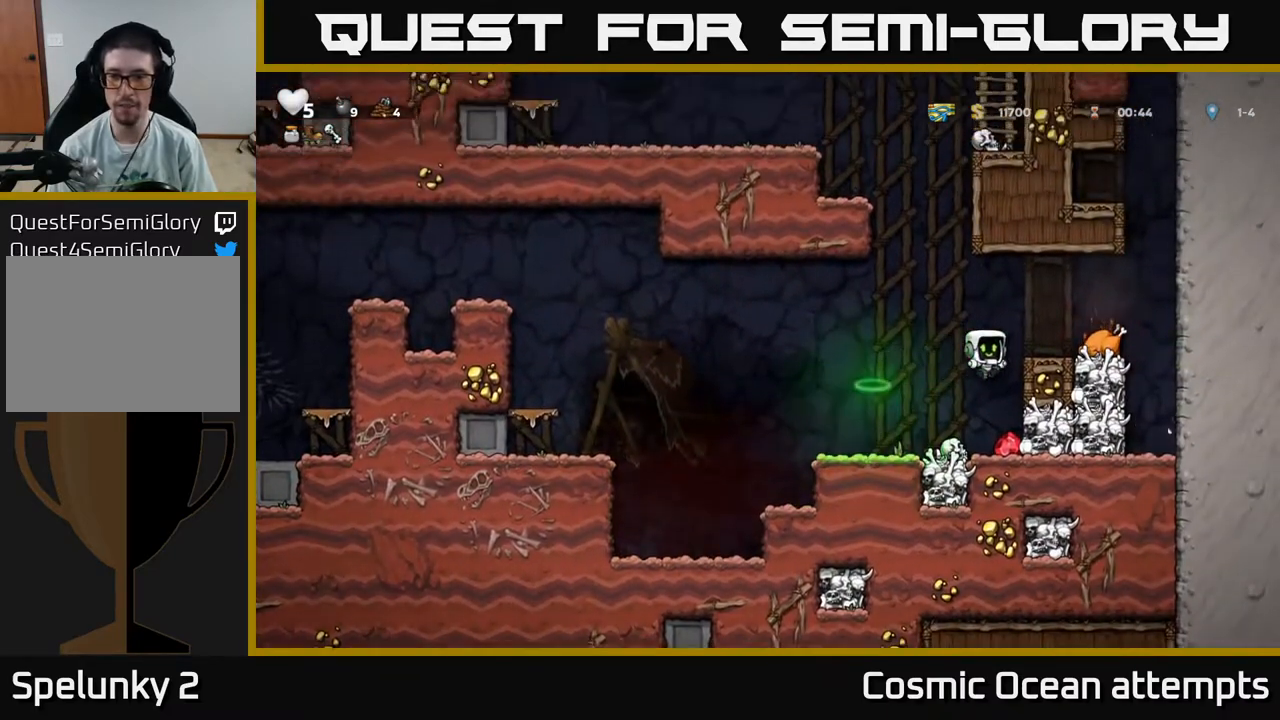
{"buttons": ["A", "DPAD_DOWN"], "right_stick": "center", "events": [[67, "DPAD_RIGHT", "up"], [117, "DPAD_LEFT", "down"], [217, "DPAD_LEFT", "up"], [433, "DPAD_DOWN", "down"], [500, "A", "down"]]}
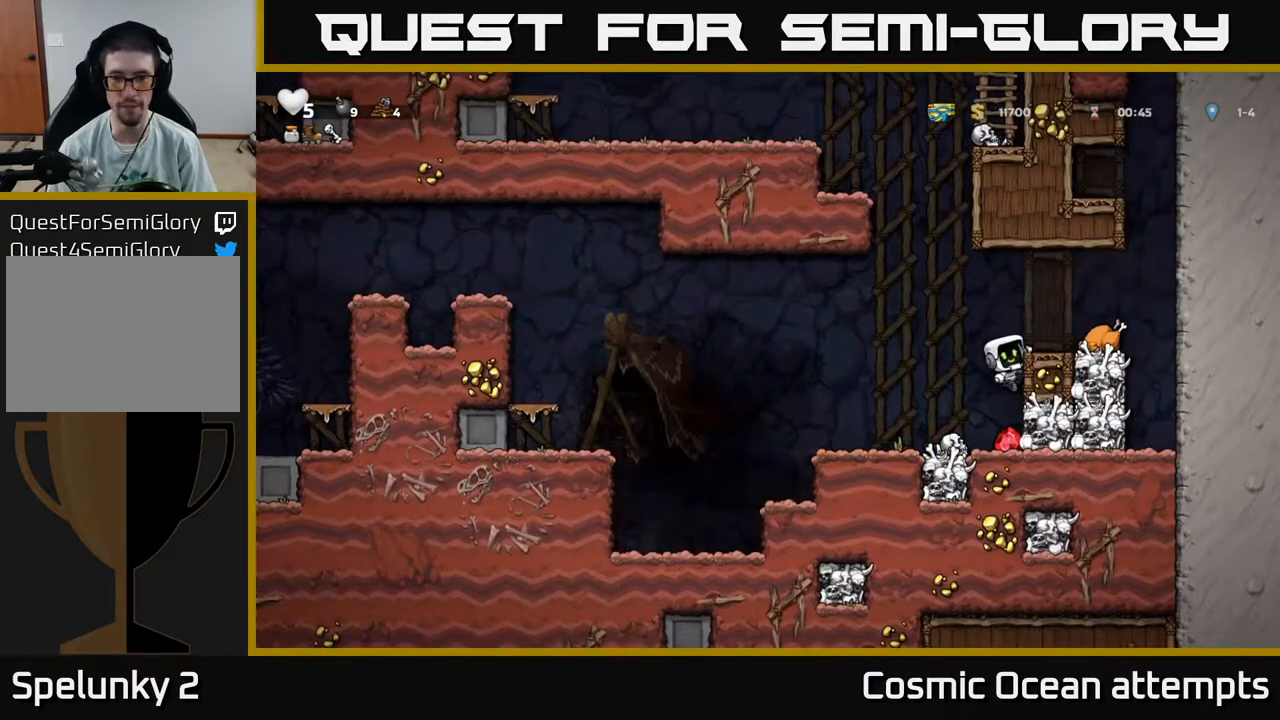
{"buttons": ["A"], "right_stick": "center", "events": [[117, "DPAD_DOWN", "up"], [133, "A", "up"], [317, "DPAD_LEFT", "down"], [383, "A", "down"], [383, "DPAD_LEFT", "up"]]}
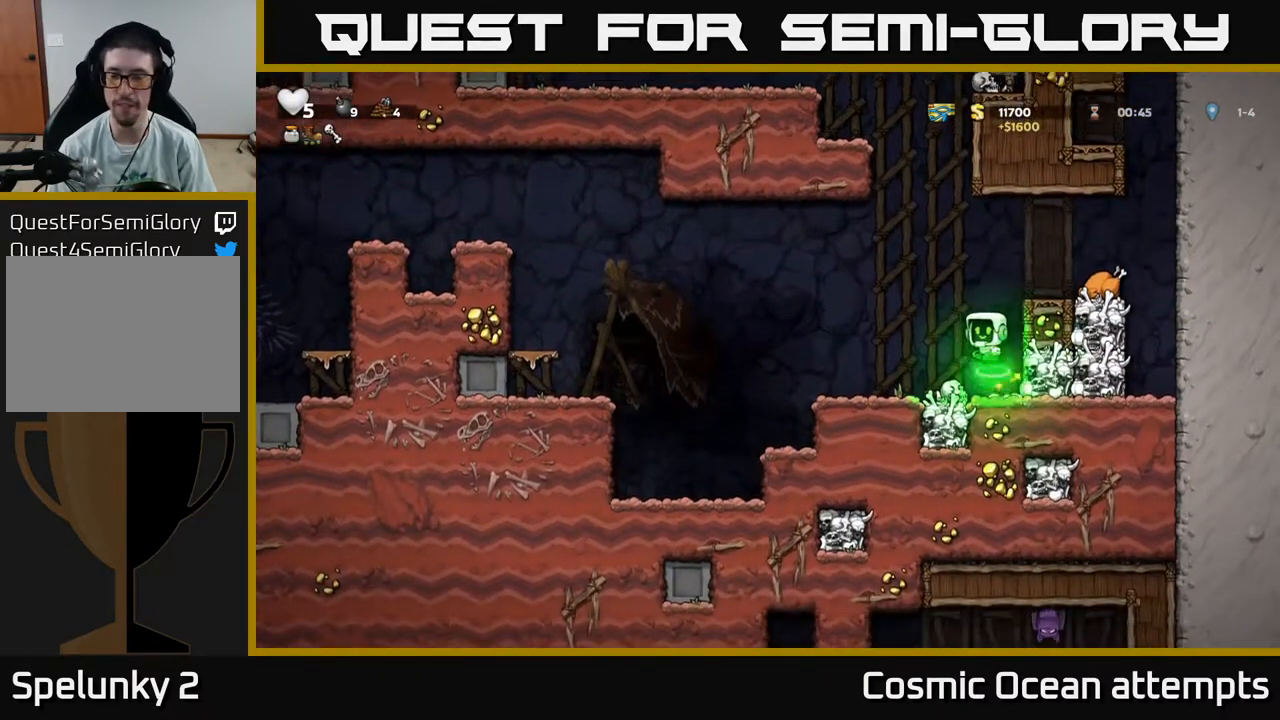
{"buttons": ["DPAD_LEFT"], "right_stick": "center", "events": [[67, "DPAD_RIGHT", "down"], [167, "A", "up"], [300, "DPAD_RIGHT", "up"], [367, "DPAD_LEFT", "down"]]}
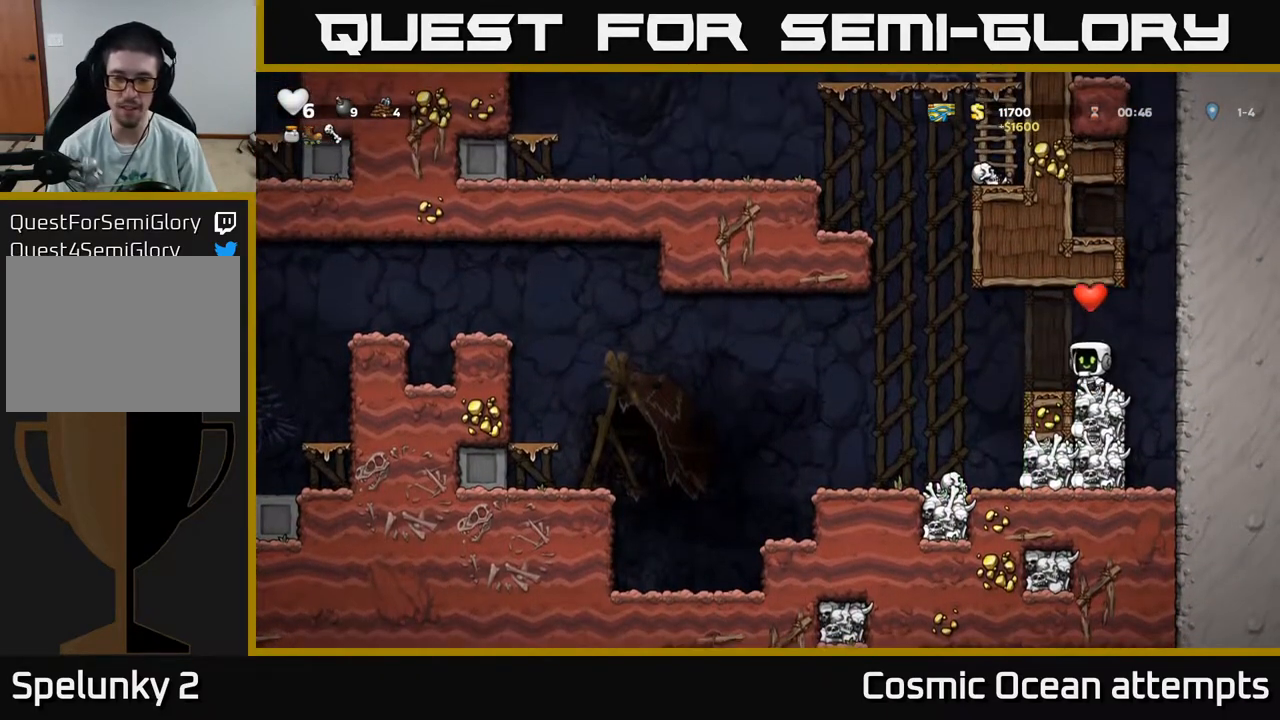
{"buttons": ["DPAD_LEFT"], "right_stick": "center", "events": [[217, "DPAD_LEFT", "up"], [383, "DPAD_LEFT", "down"]]}
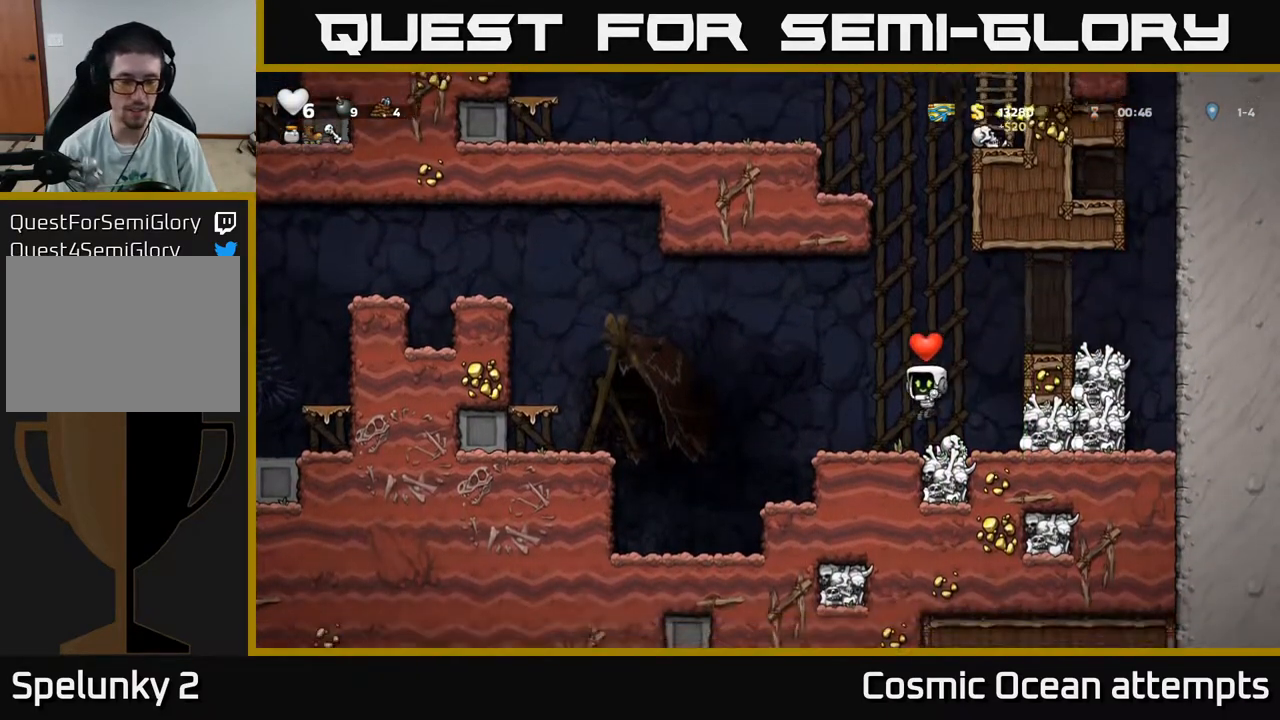
{"buttons": ["A", "DPAD_LEFT"], "right_stick": "center", "events": [[150, "A", "down"]]}
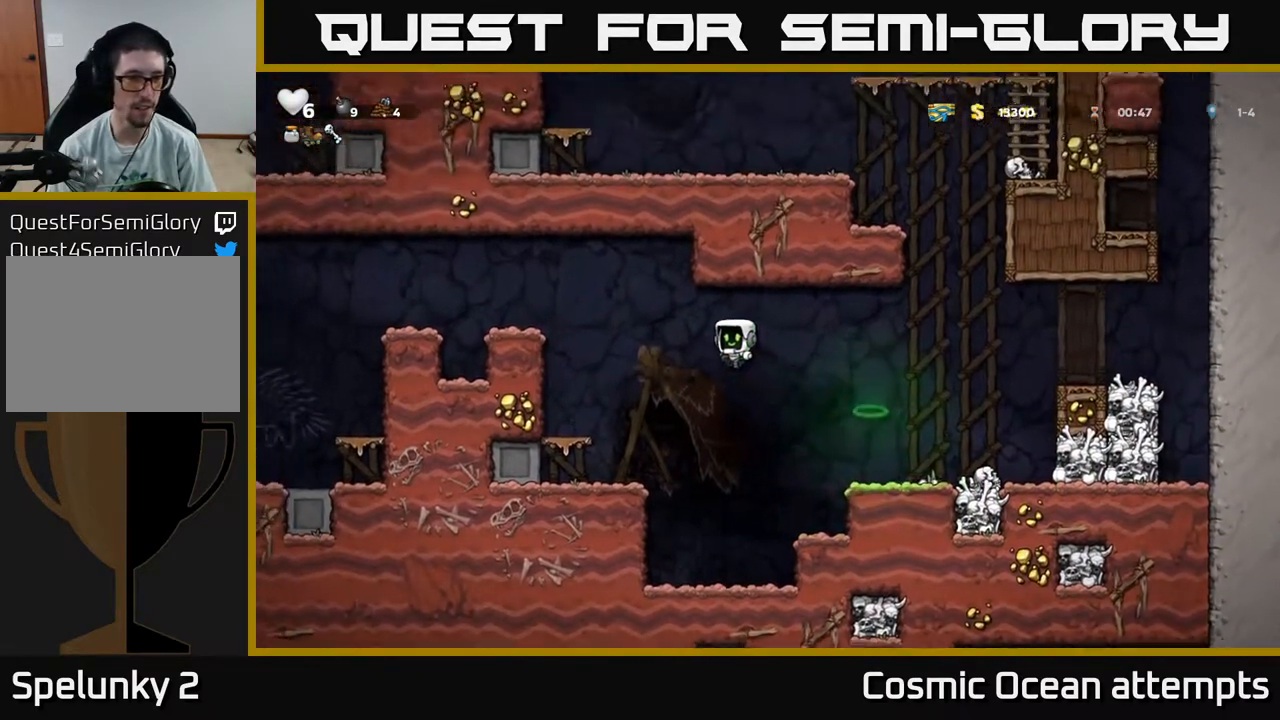
{"buttons": ["A", "DPAD_LEFT"], "right_stick": "center", "events": [[217, "A", "up"], [317, "DPAD_LEFT", "up"], [400, "A", "down"], [467, "DPAD_LEFT", "down"]]}
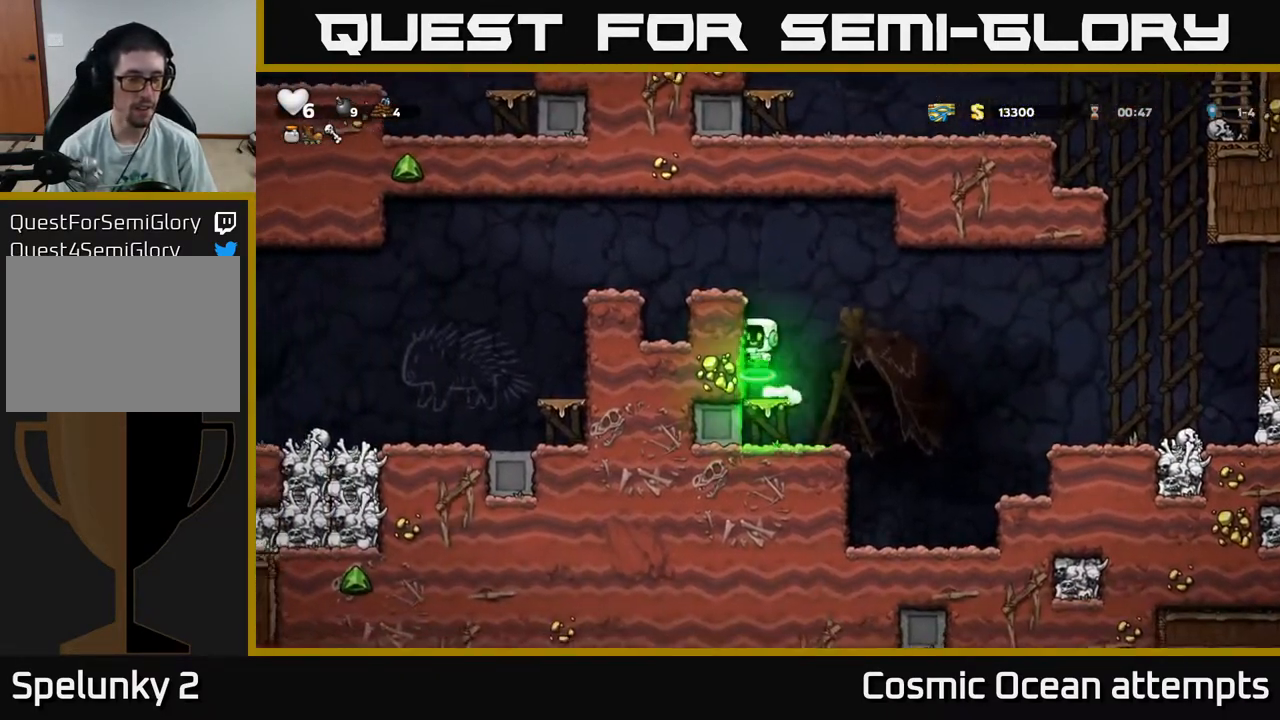
{"buttons": ["DPAD_LEFT"], "right_stick": "center", "events": [[367, "A", "up"]]}